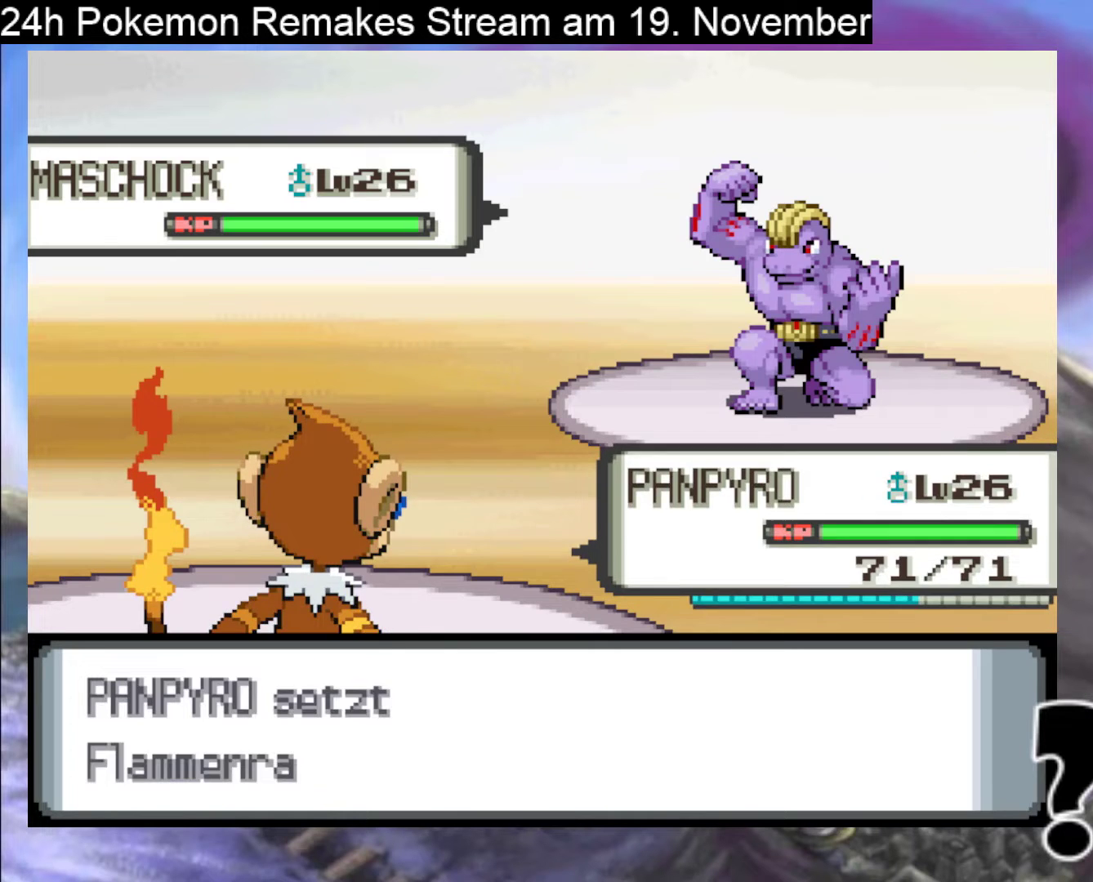
Gameplay with a controller (Nintendo layout); each line is a JSON object with the inputs held at the frame after it. "events" lists button and stick changes between this image and that frame as [ms after this image, input, new state], when the widget could be followed in between. Not read: L1 L3 R3.
{"buttons": ["A"], "events": [[100, "A", "up"], [200, "A", "down"], [367, "A", "up"], [500, "A", "down"]]}
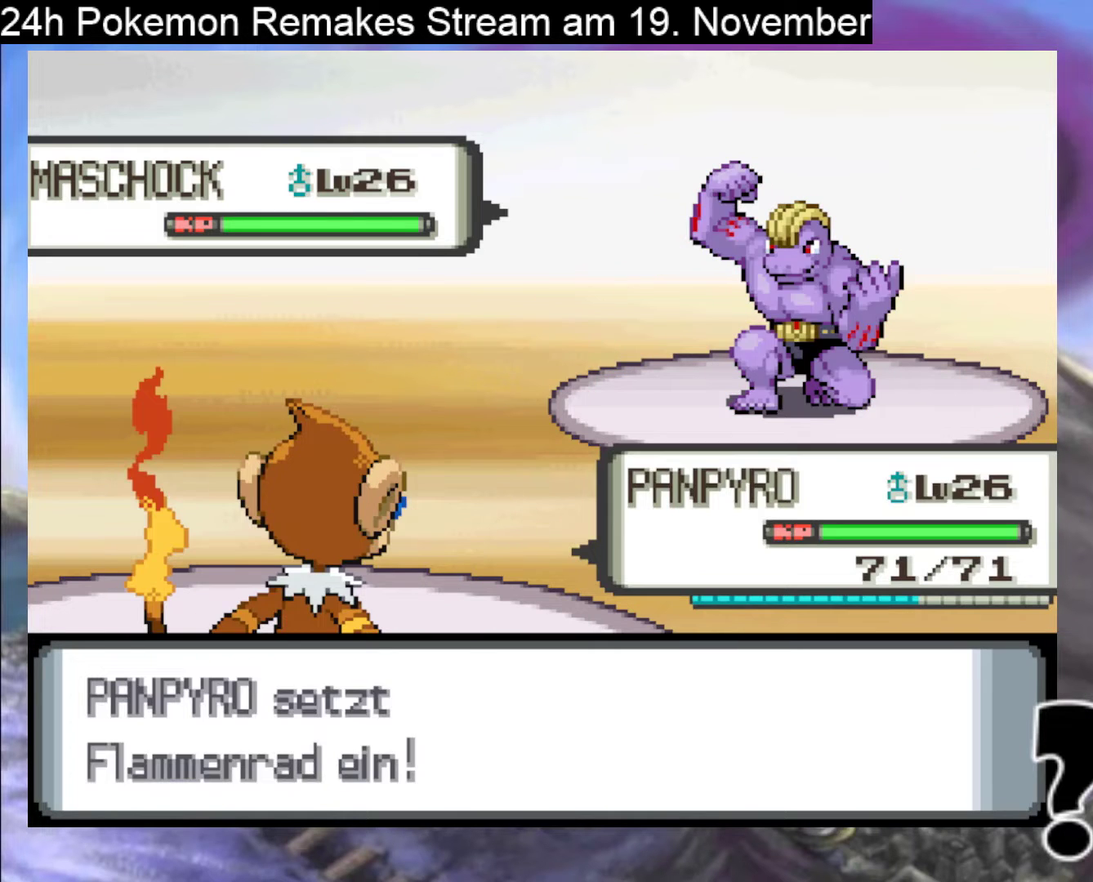
{"buttons": ["A"], "events": []}
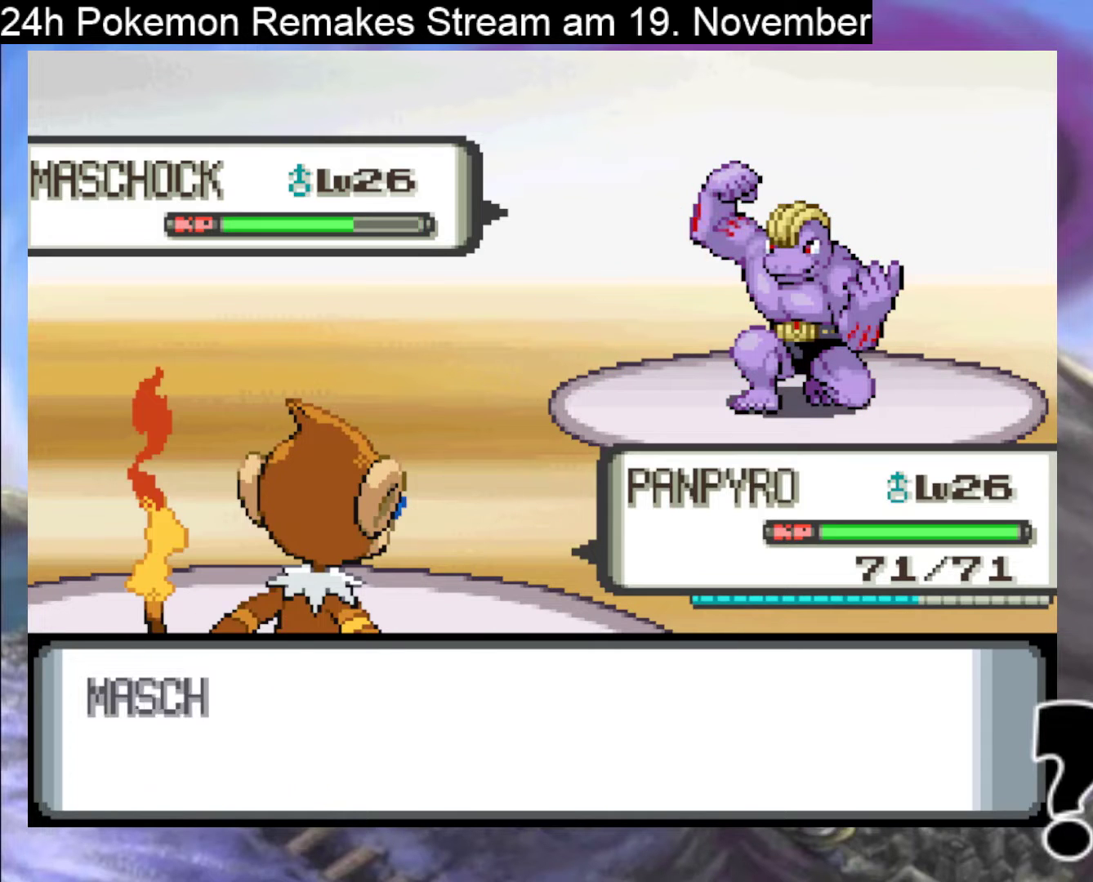
{"buttons": ["A"], "events": [[67, "A", "up"], [167, "A", "down"], [300, "A", "up"], [433, "A", "down"]]}
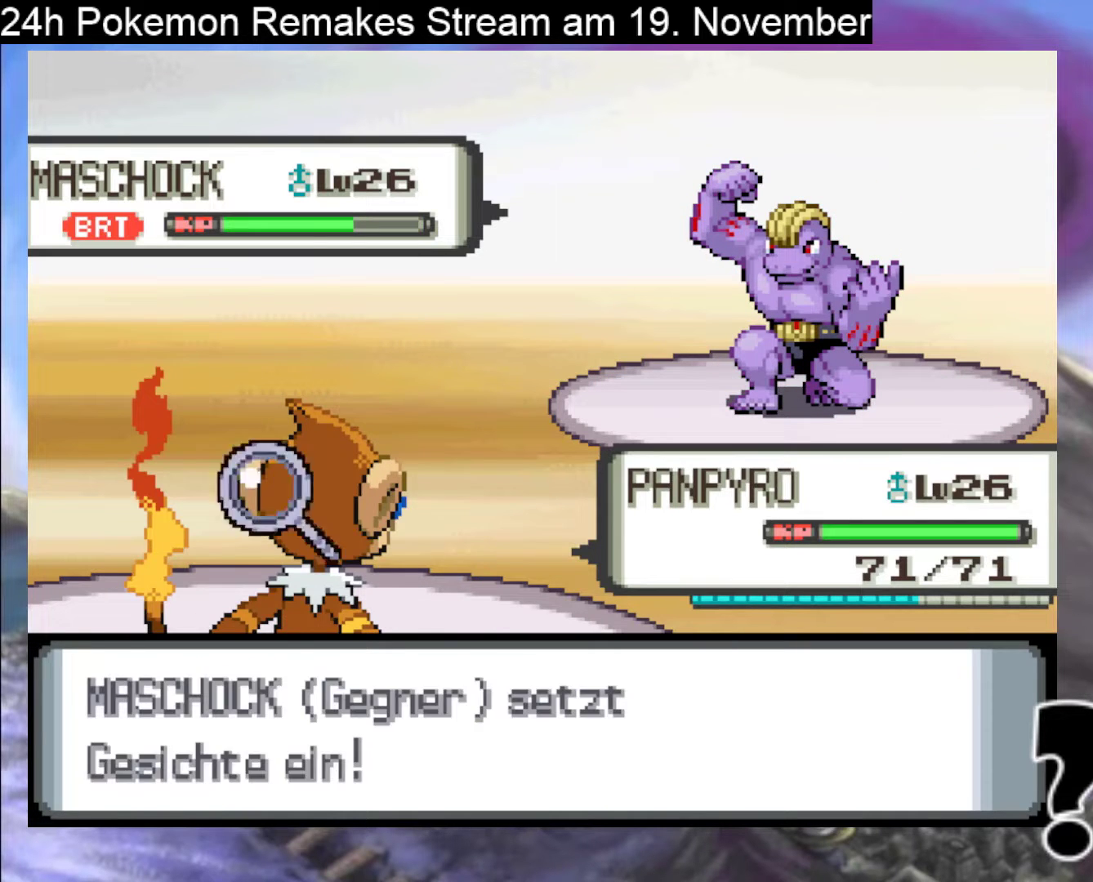
{"buttons": [], "events": [[100, "A", "up"], [200, "A", "down"], [400, "A", "up"]]}
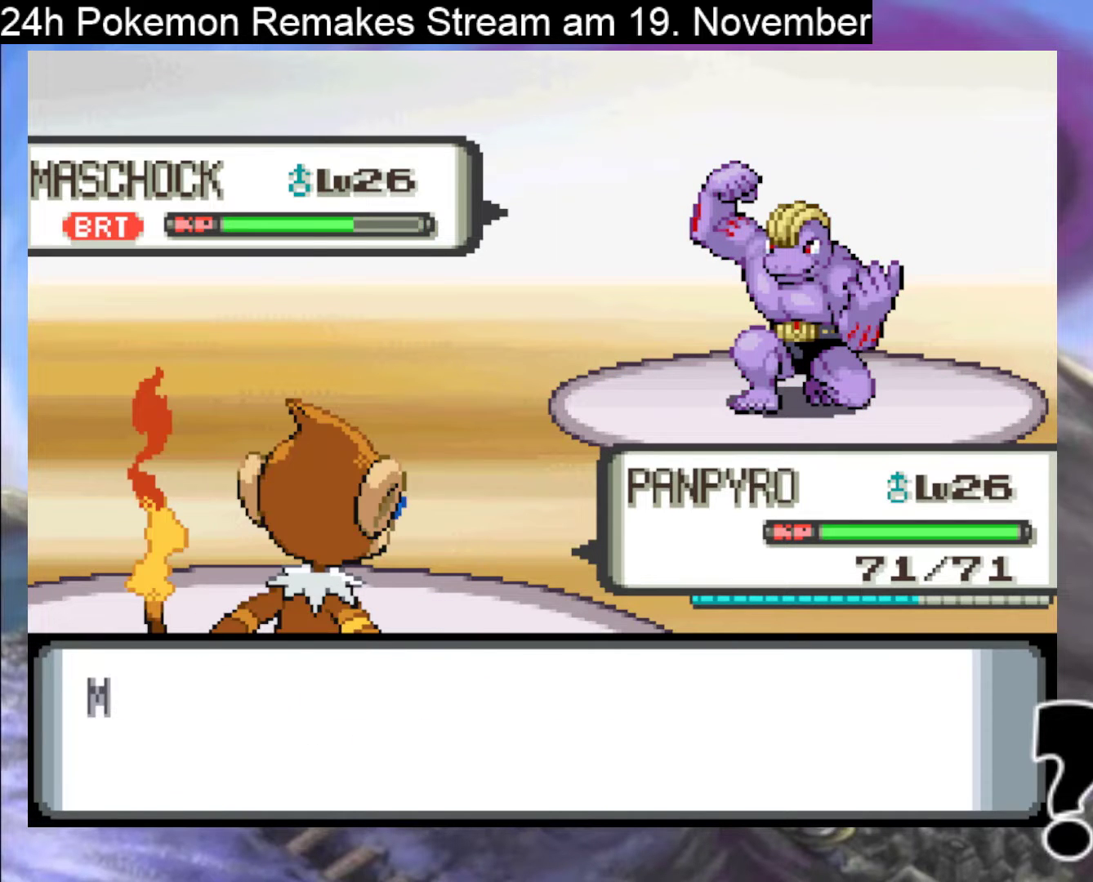
{"buttons": ["A"], "events": [[133, "A", "down"], [300, "A", "up"], [433, "A", "down"]]}
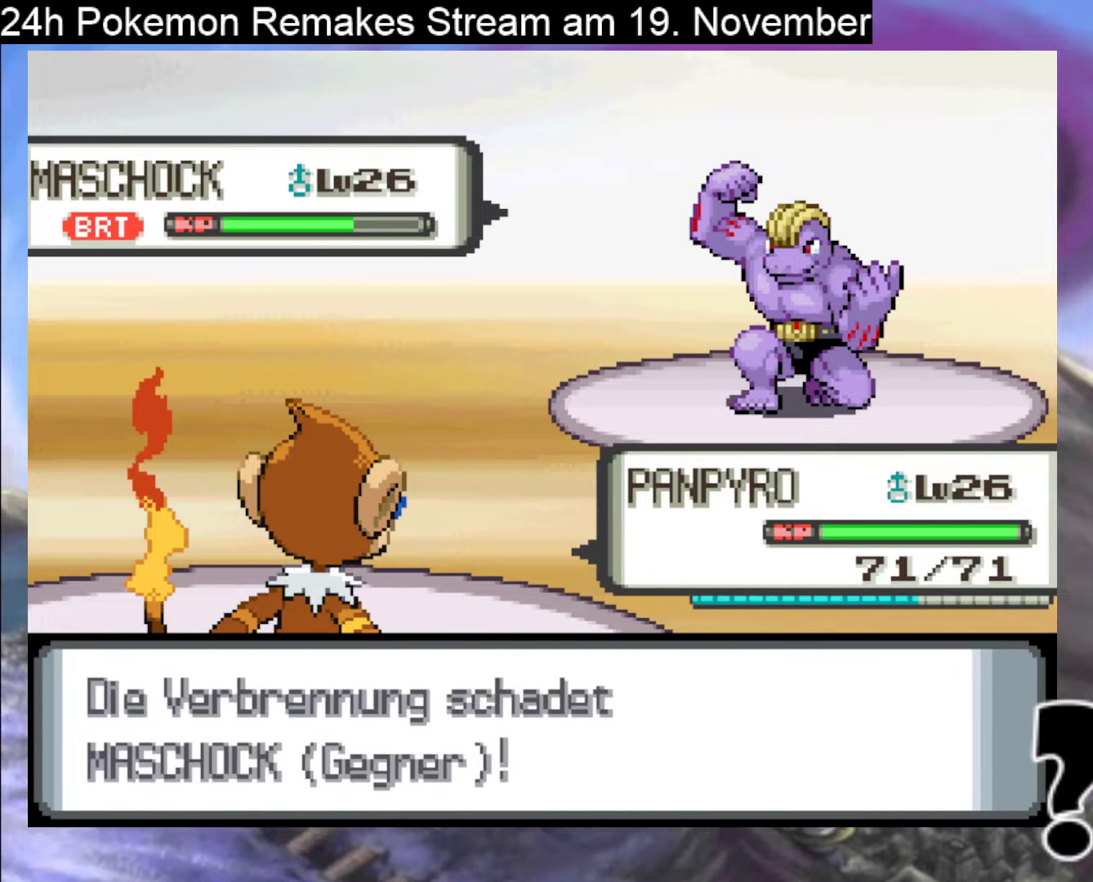
{"buttons": [], "events": [[67, "A", "up"], [200, "A", "down"], [333, "A", "up"]]}
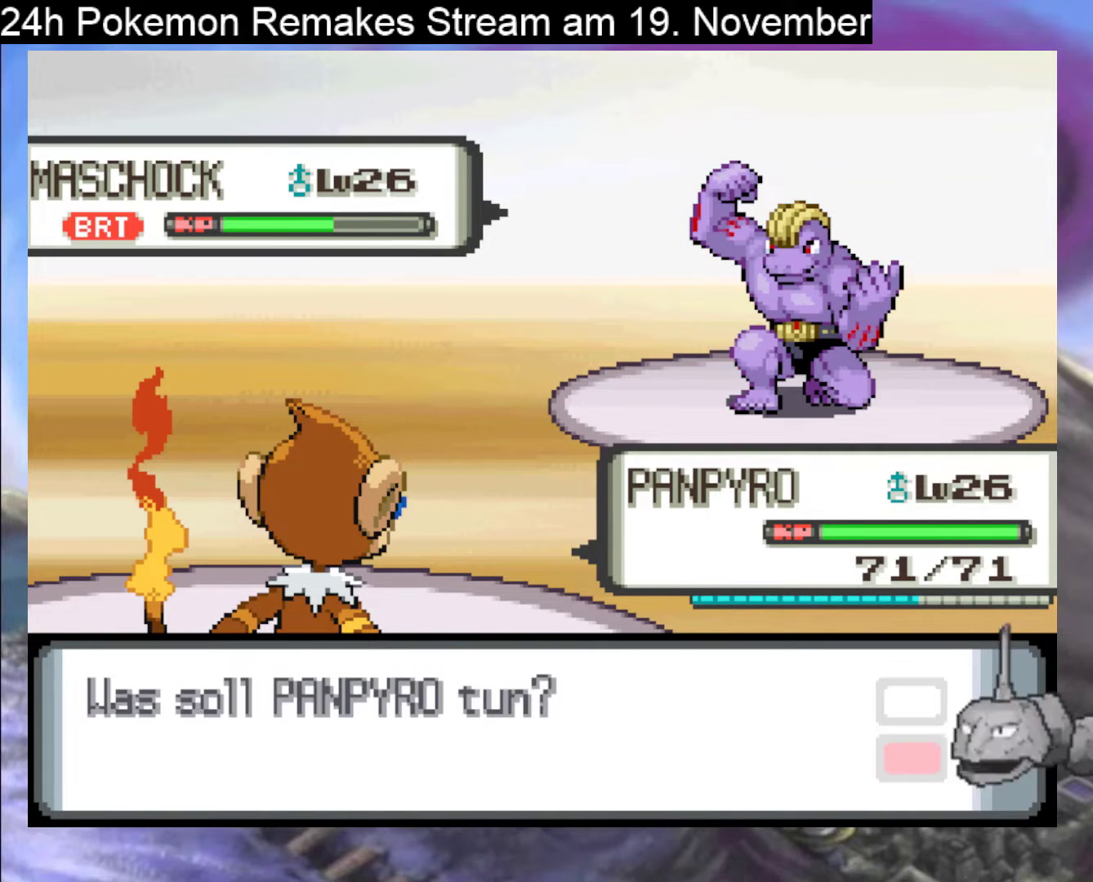
{"buttons": [], "events": [[67, "A", "down"], [233, "A", "up"]]}
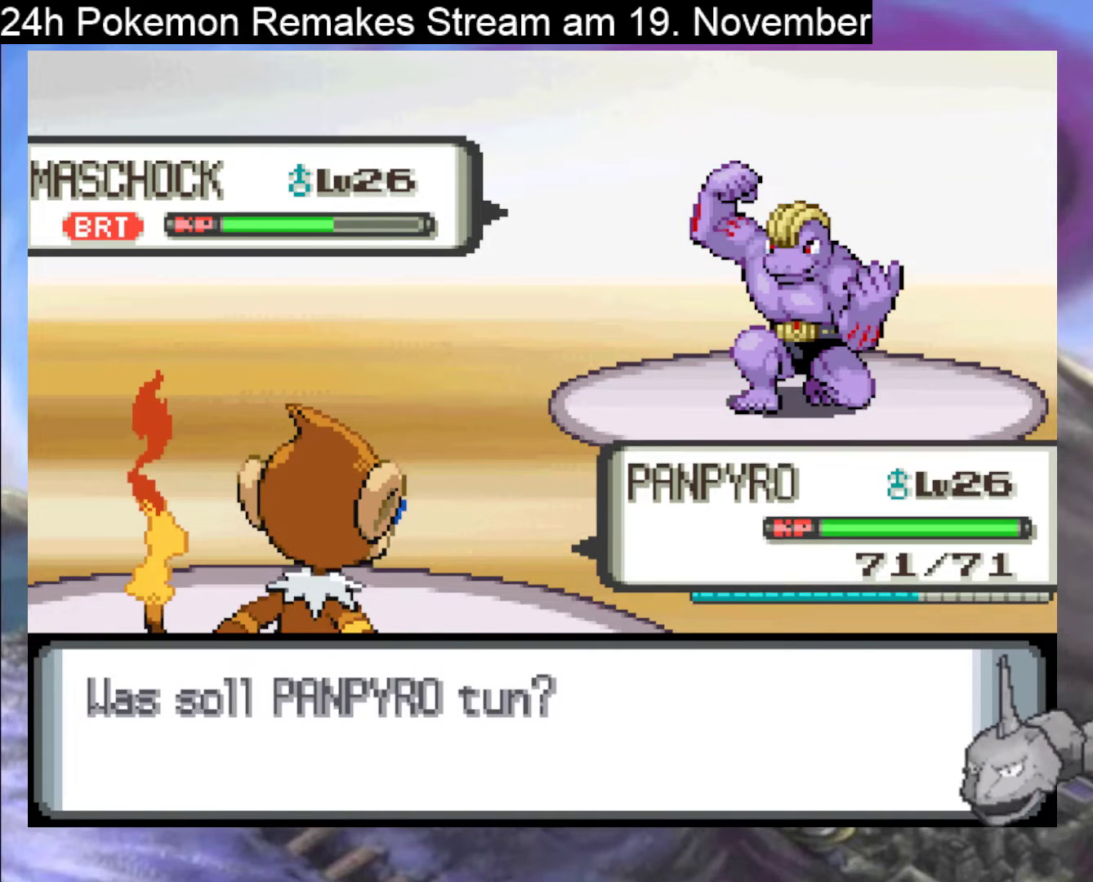
{"buttons": [], "events": [[200, "DPAD_DOWN", "down"], [300, "DPAD_DOWN", "up"], [400, "A", "down"], [500, "A", "up"]]}
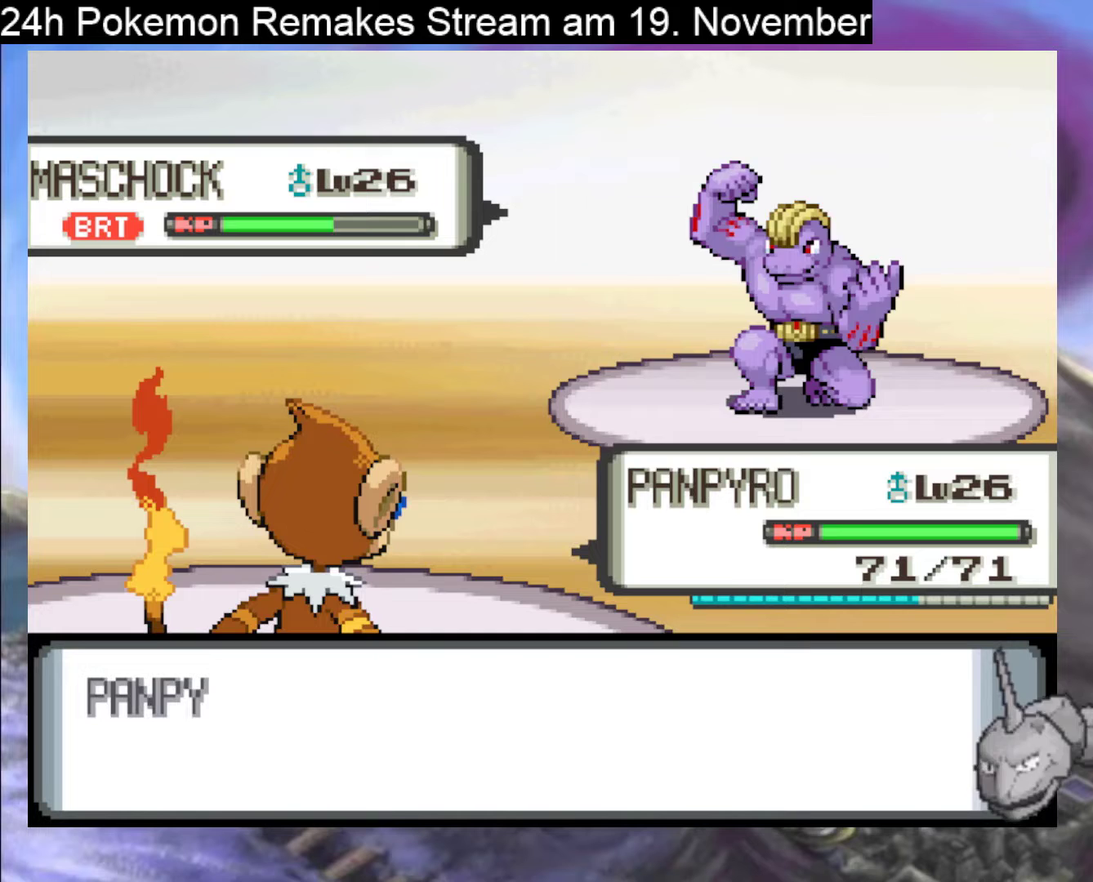
{"buttons": [], "events": []}
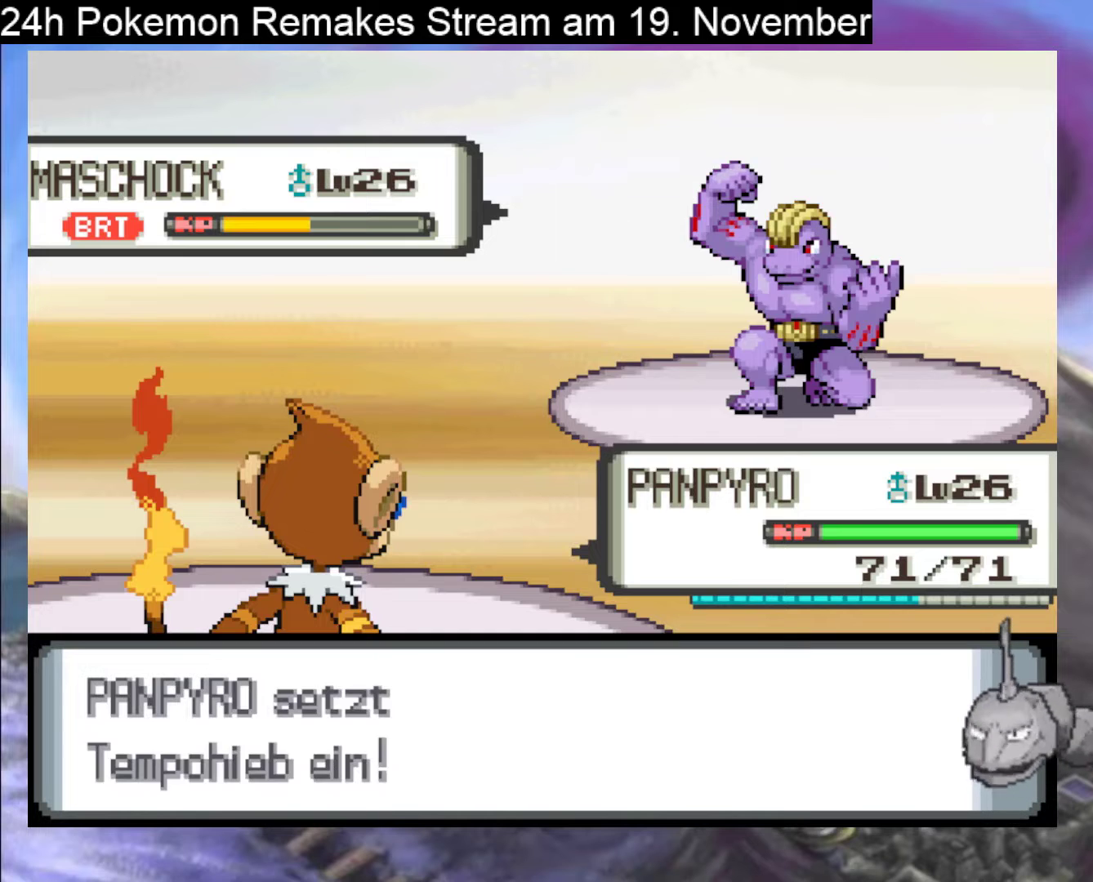
{"buttons": [], "events": []}
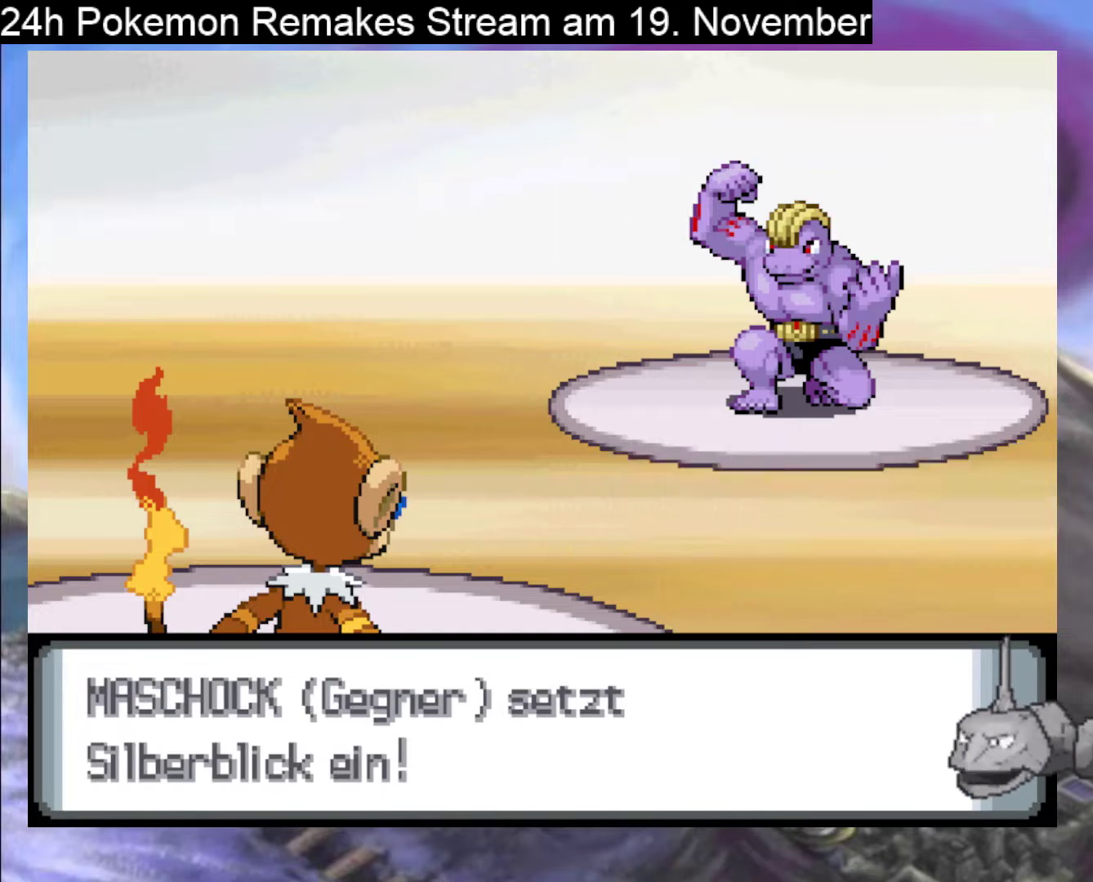
{"buttons": [], "events": [[33, "A", "down"], [200, "A", "up"]]}
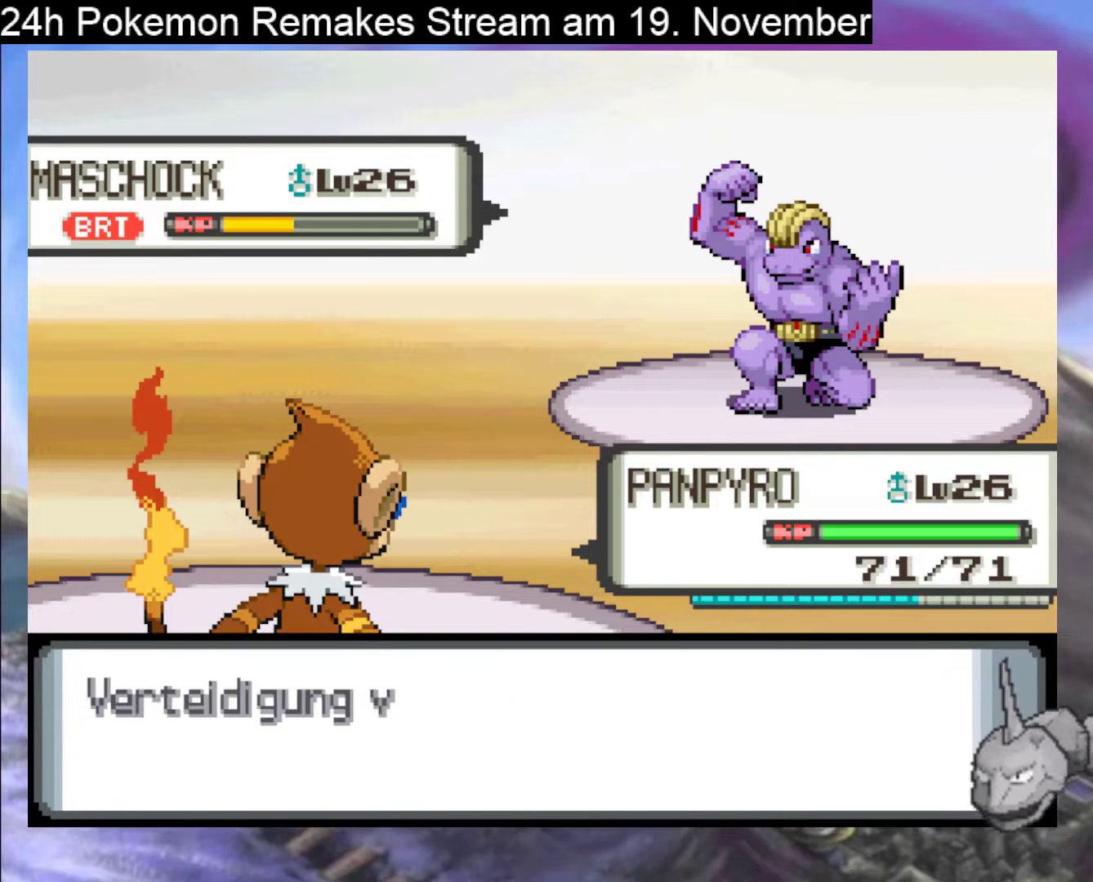
{"buttons": [], "events": [[267, "A", "down"], [433, "A", "up"]]}
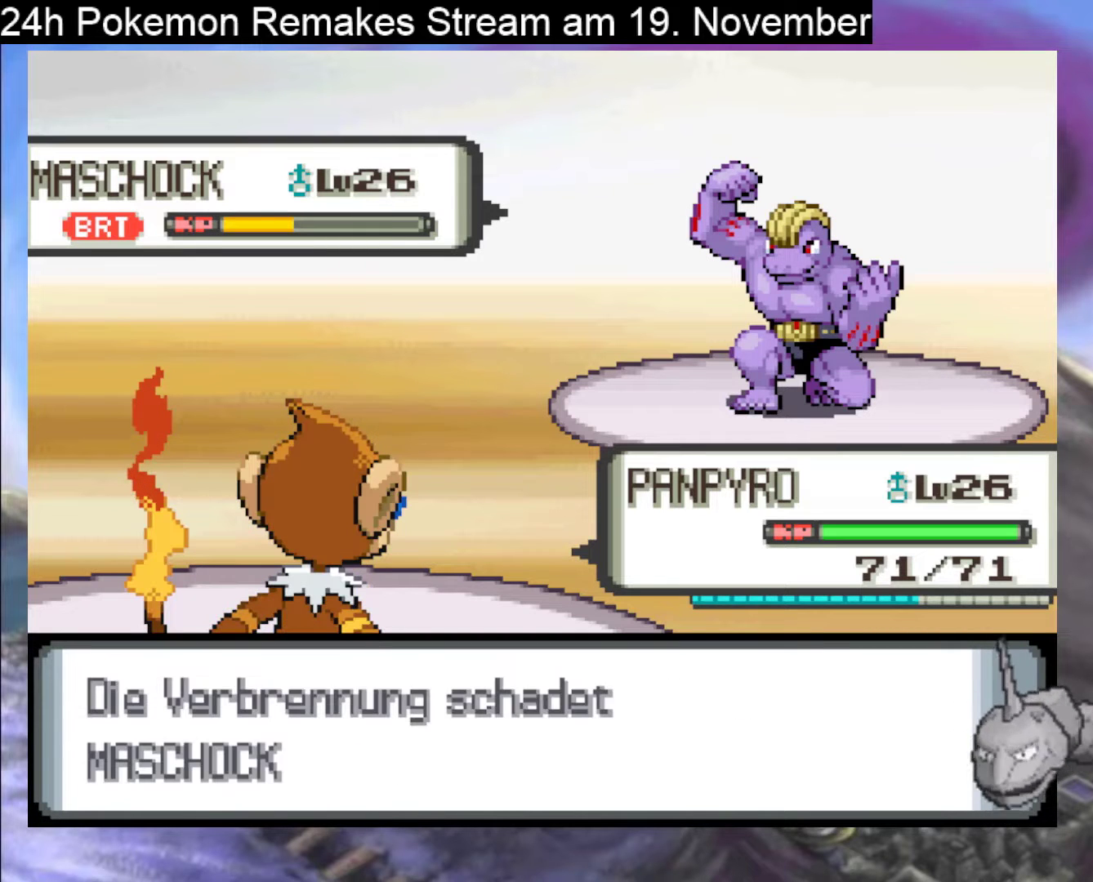
{"buttons": ["A"], "events": [[133, "A", "down"], [300, "A", "up"], [400, "A", "down"]]}
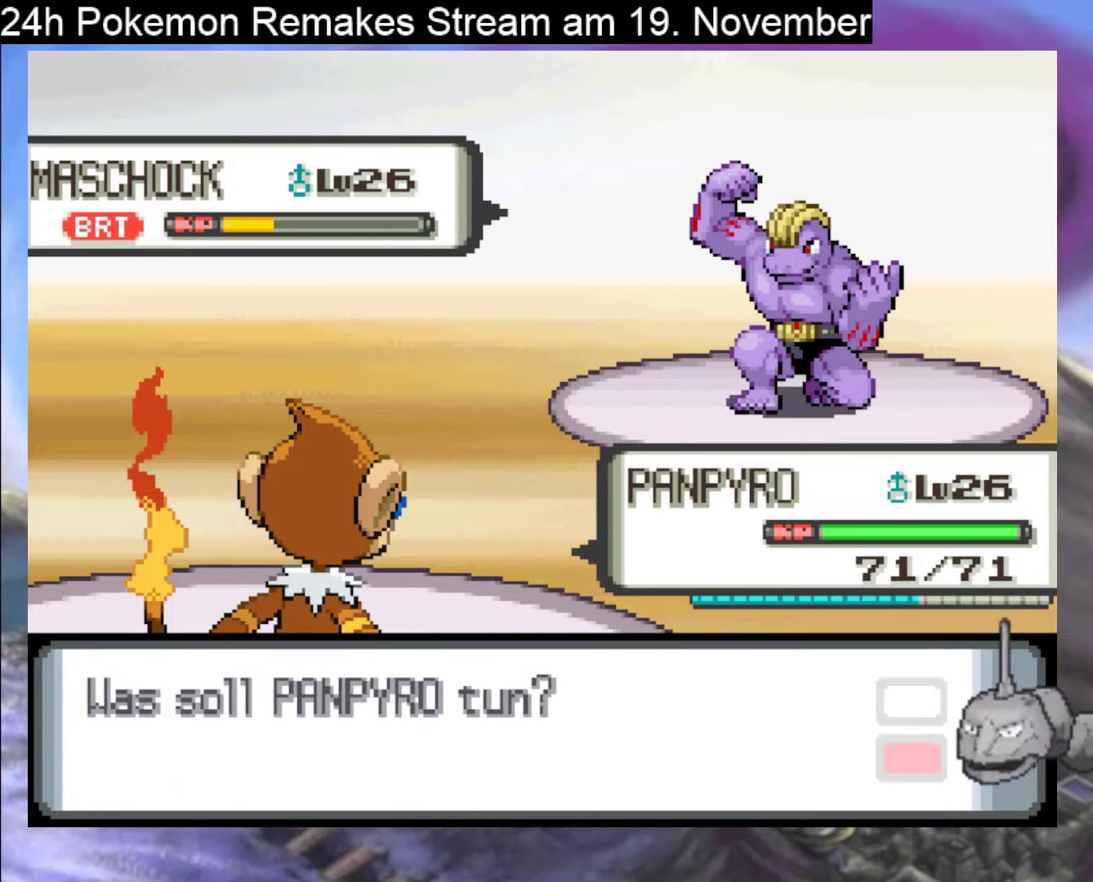
{"buttons": [], "events": [[67, "A", "up"], [400, "A", "down"], [467, "A", "up"]]}
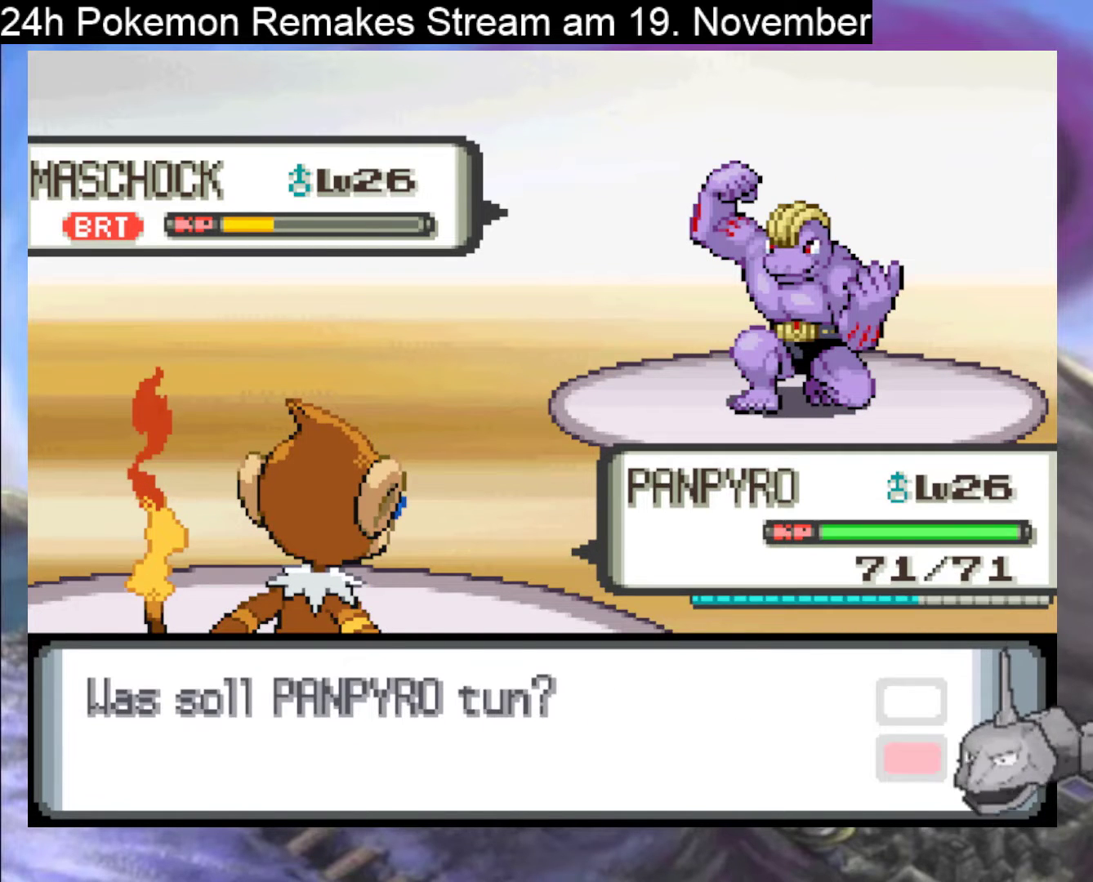
{"buttons": ["DPAD_LEFT"], "events": [[233, "DPAD_UP", "down"], [333, "DPAD_UP", "up"], [500, "DPAD_LEFT", "down"]]}
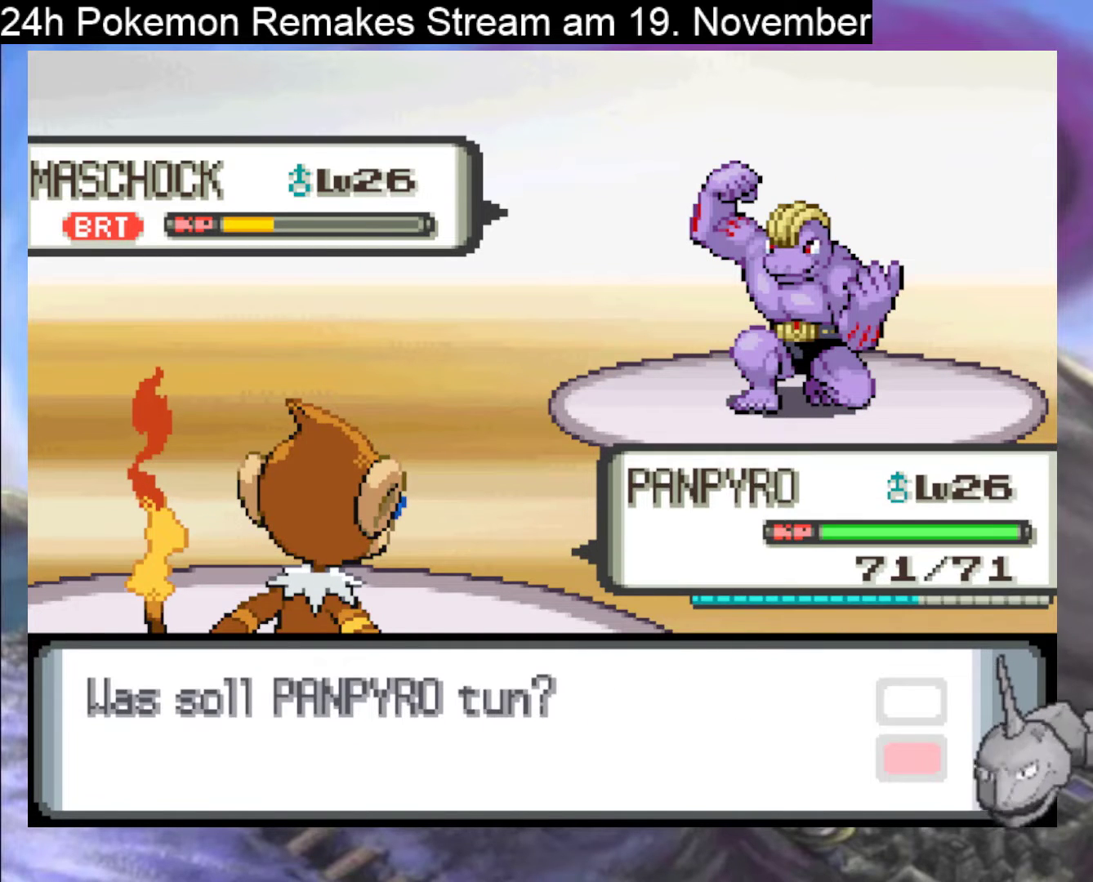
{"buttons": ["A"], "events": [[67, "DPAD_LEFT", "up"], [167, "A", "down"], [267, "A", "up"], [400, "A", "down"]]}
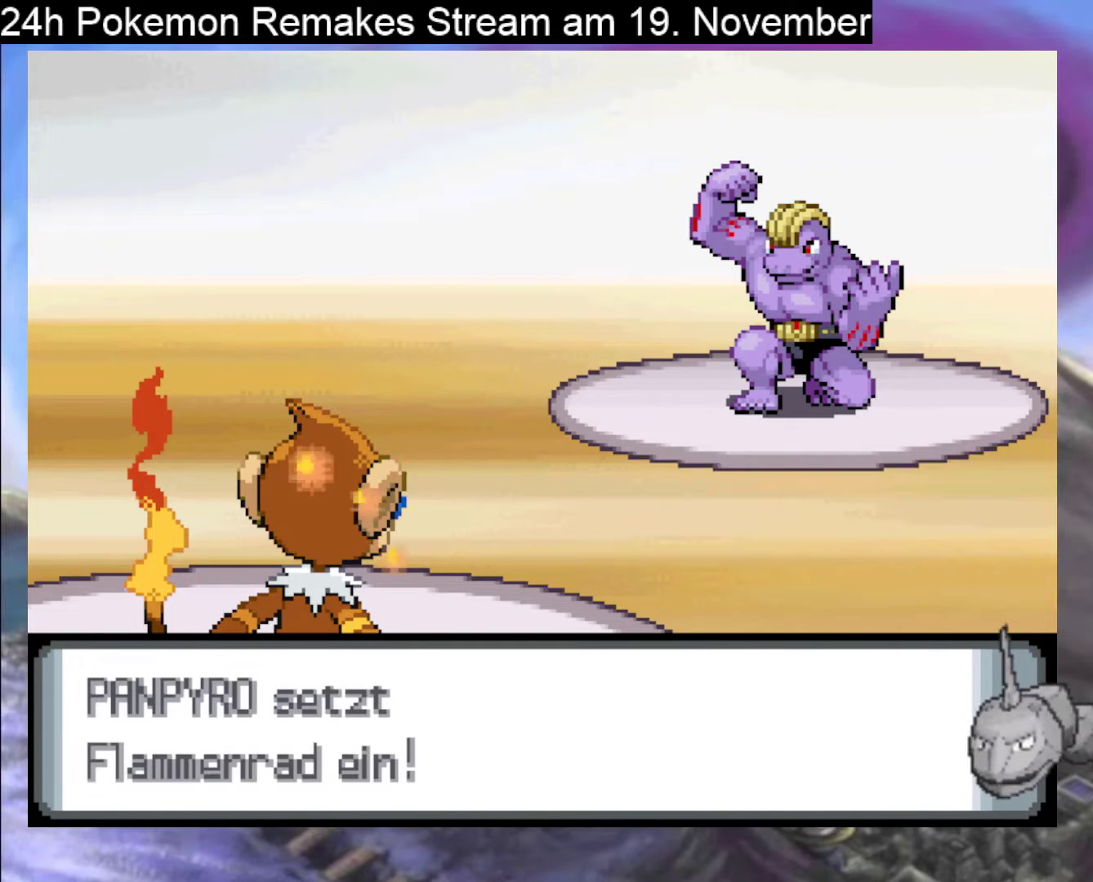
{"buttons": [], "events": [[33, "A", "up"], [167, "A", "down"], [300, "A", "up"]]}
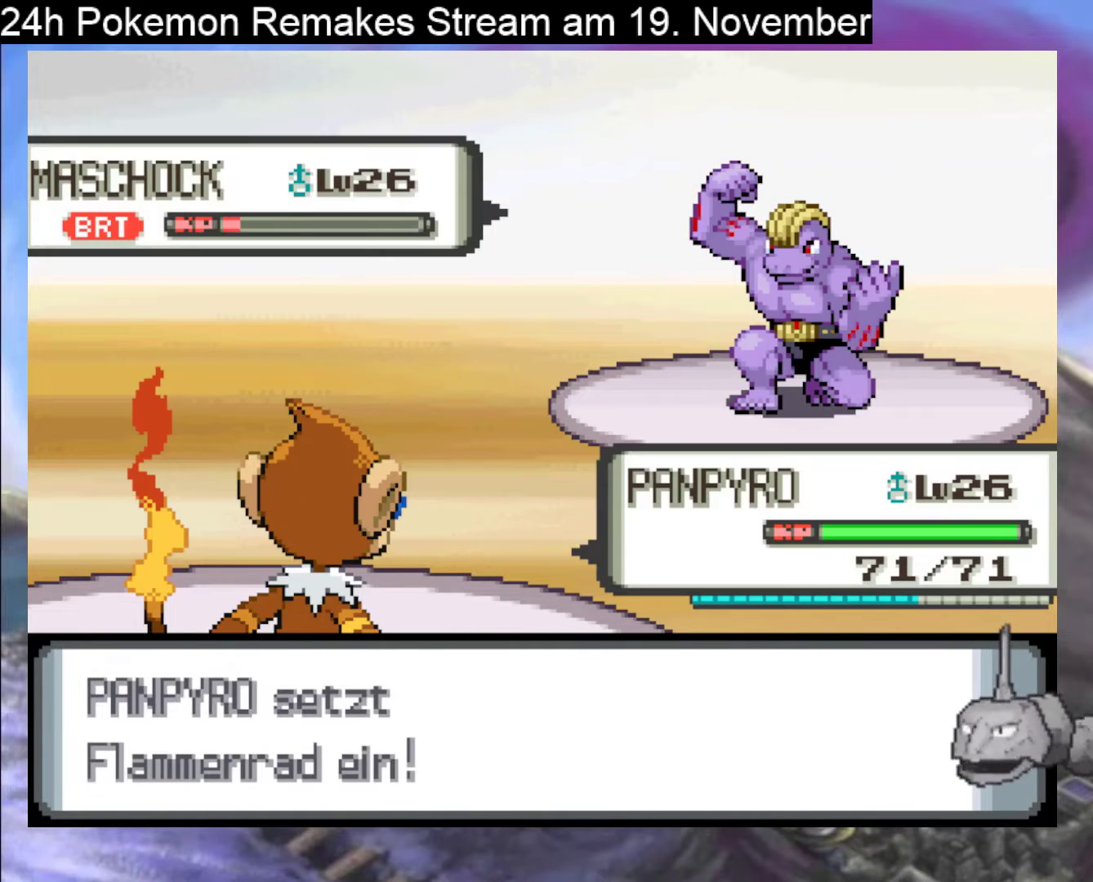
{"buttons": [], "events": []}
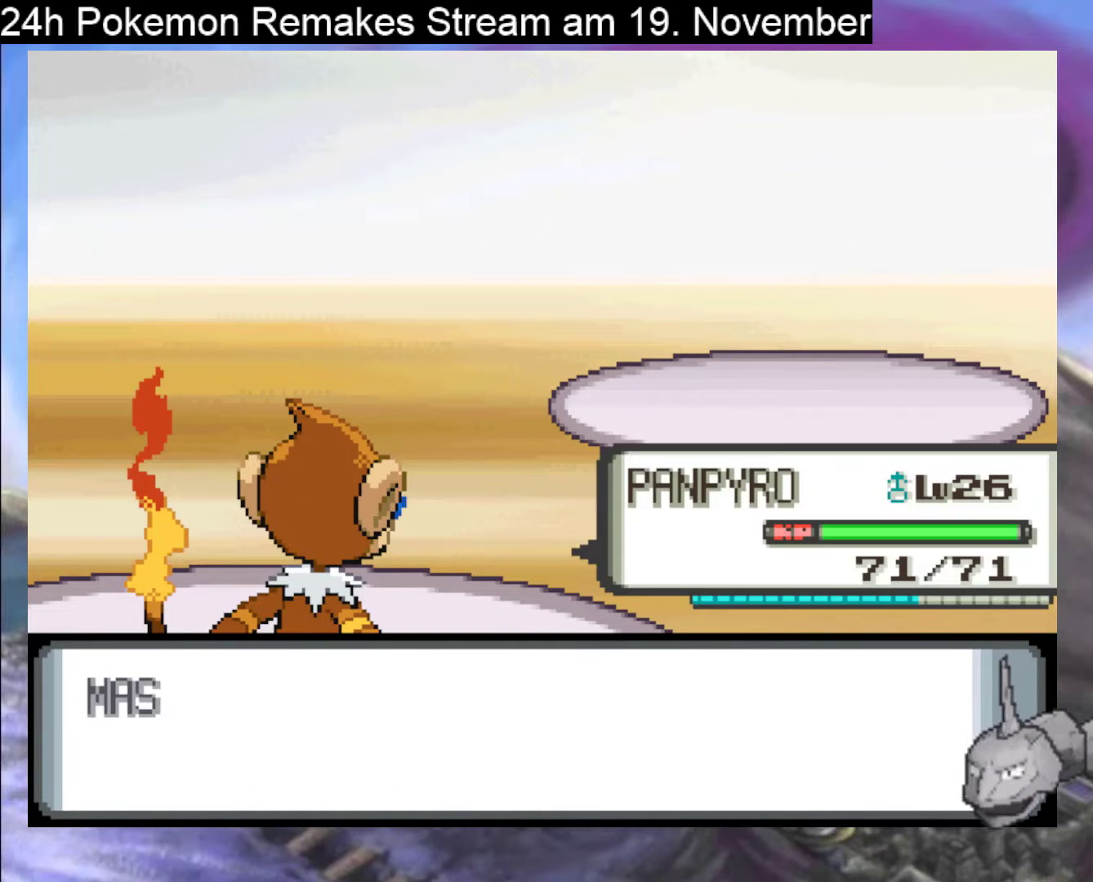
{"buttons": [], "events": []}
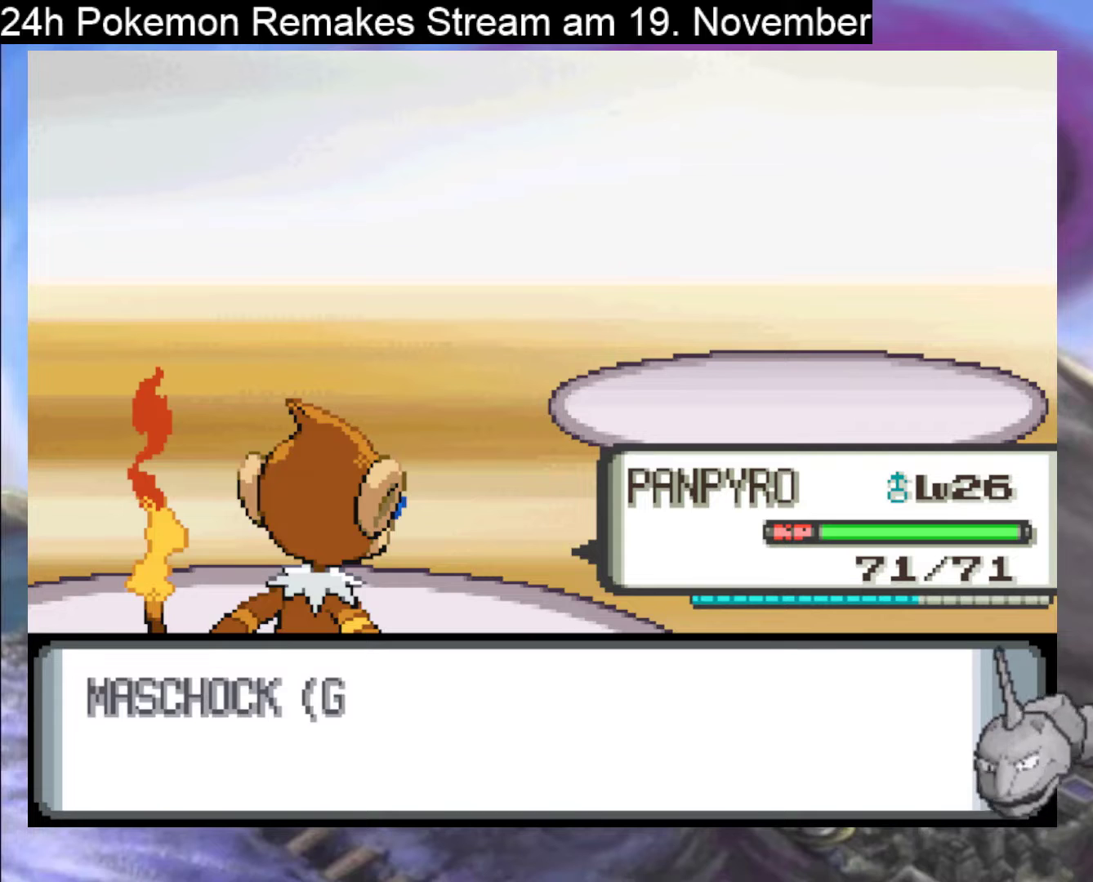
{"buttons": [], "events": []}
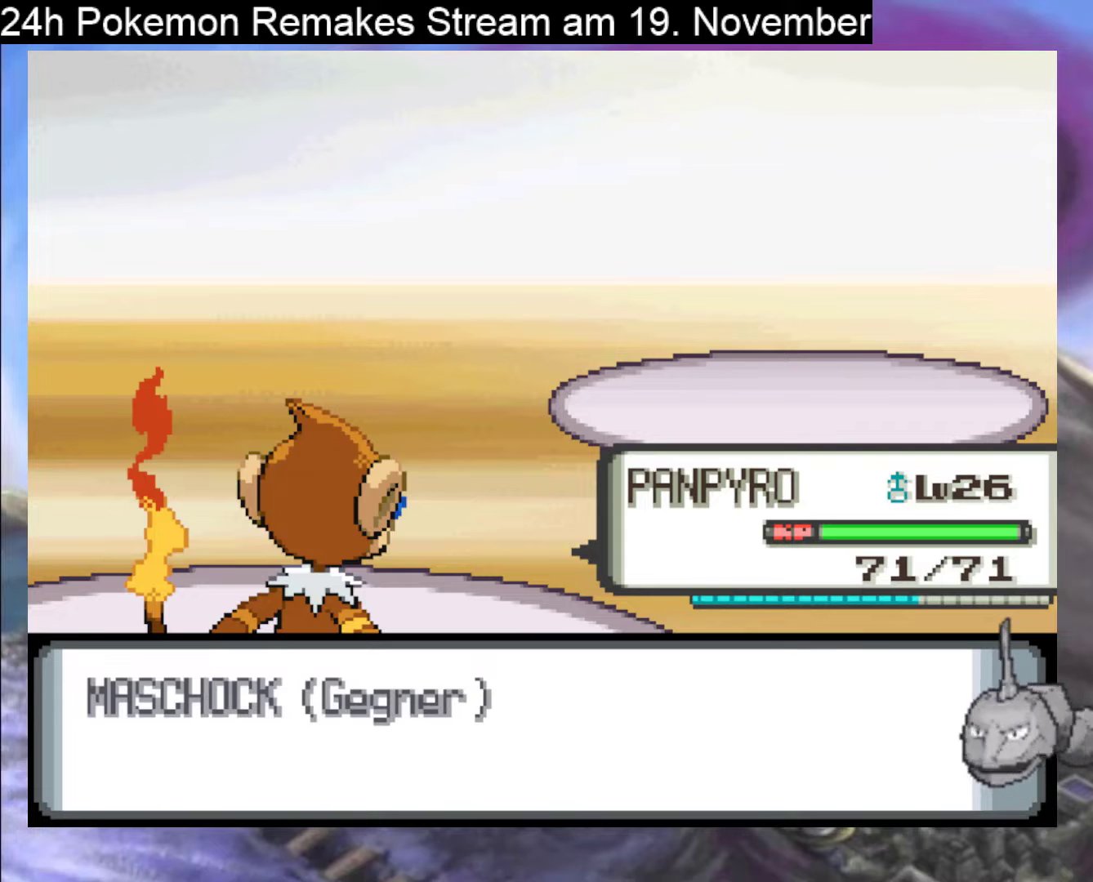
{"buttons": [], "events": []}
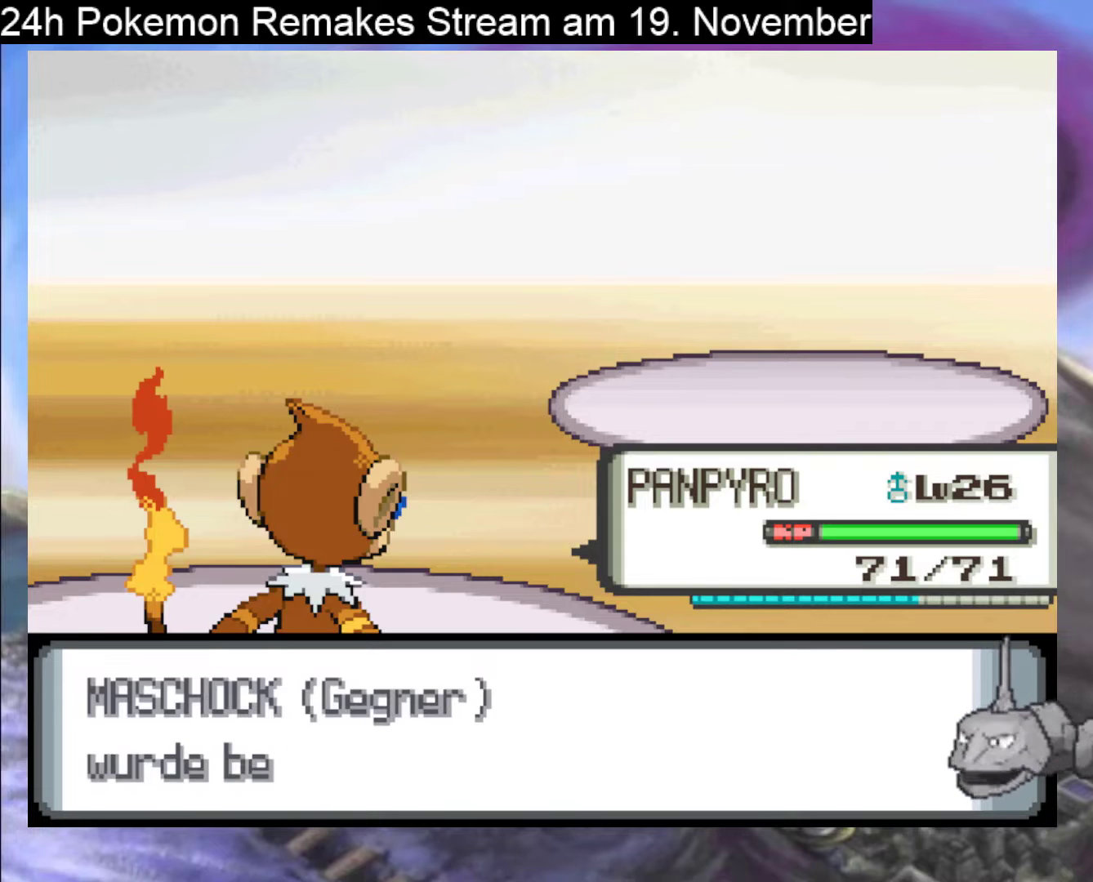
{"buttons": [], "events": [[367, "A", "down"], [467, "A", "up"]]}
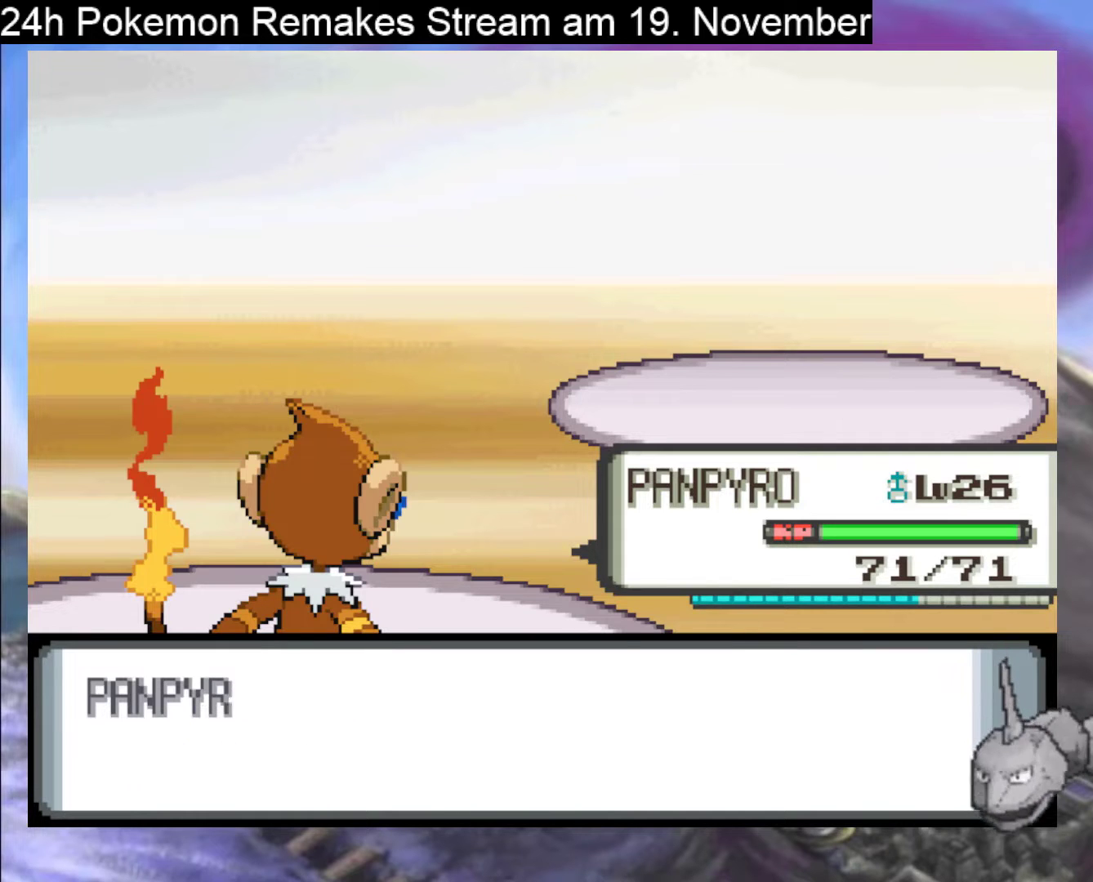
{"buttons": [], "events": []}
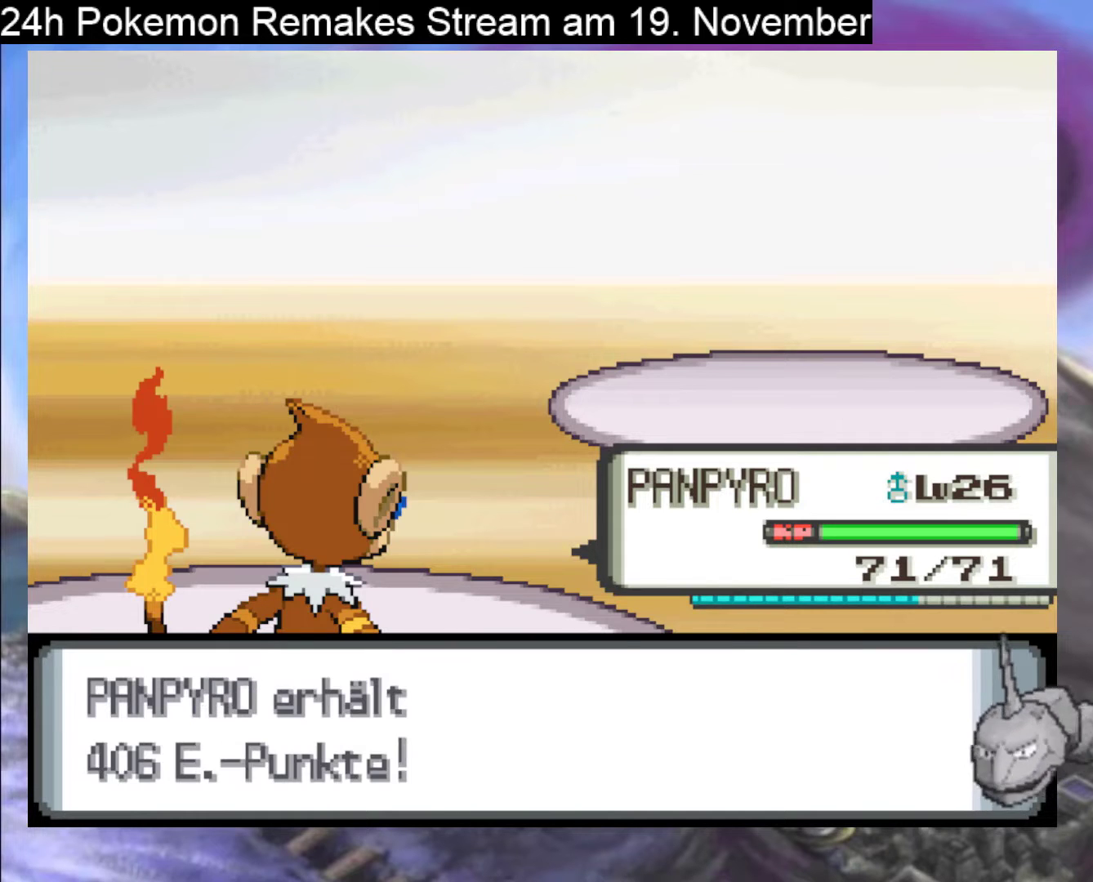
{"buttons": [], "events": []}
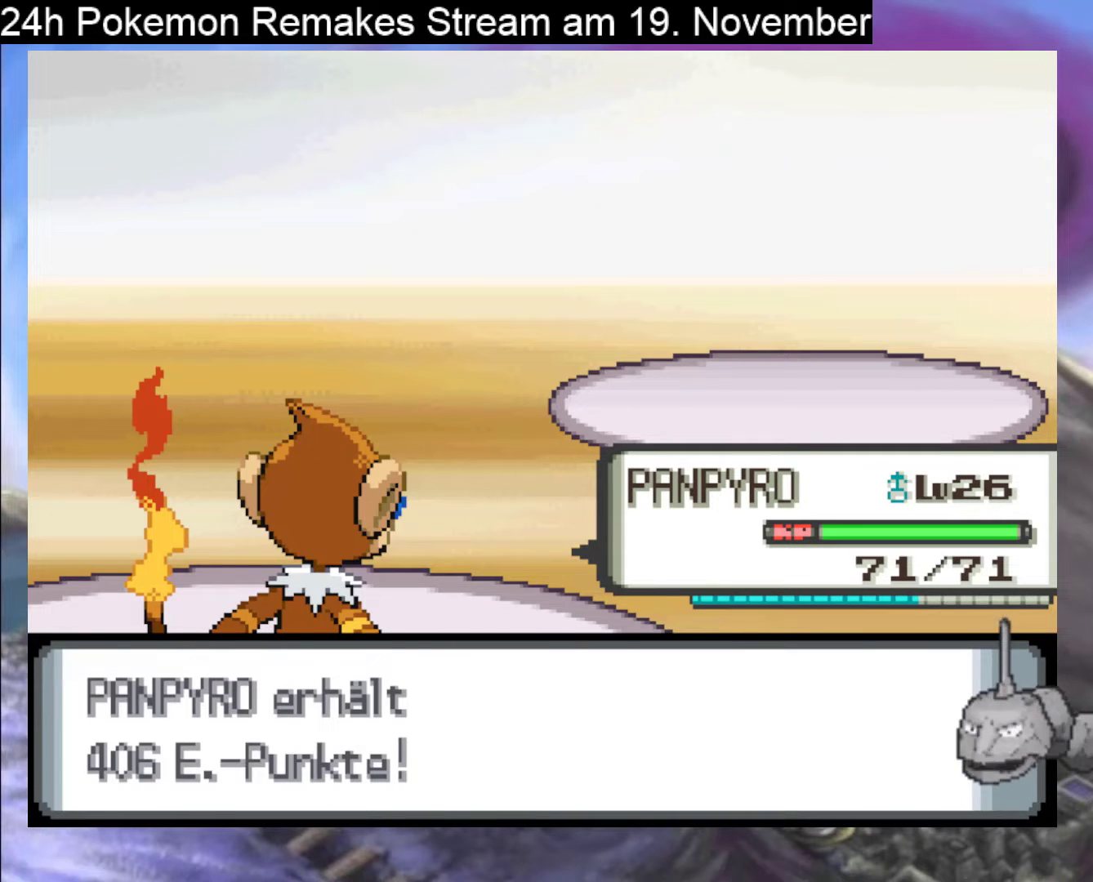
{"buttons": ["A"], "events": [[500, "A", "down"]]}
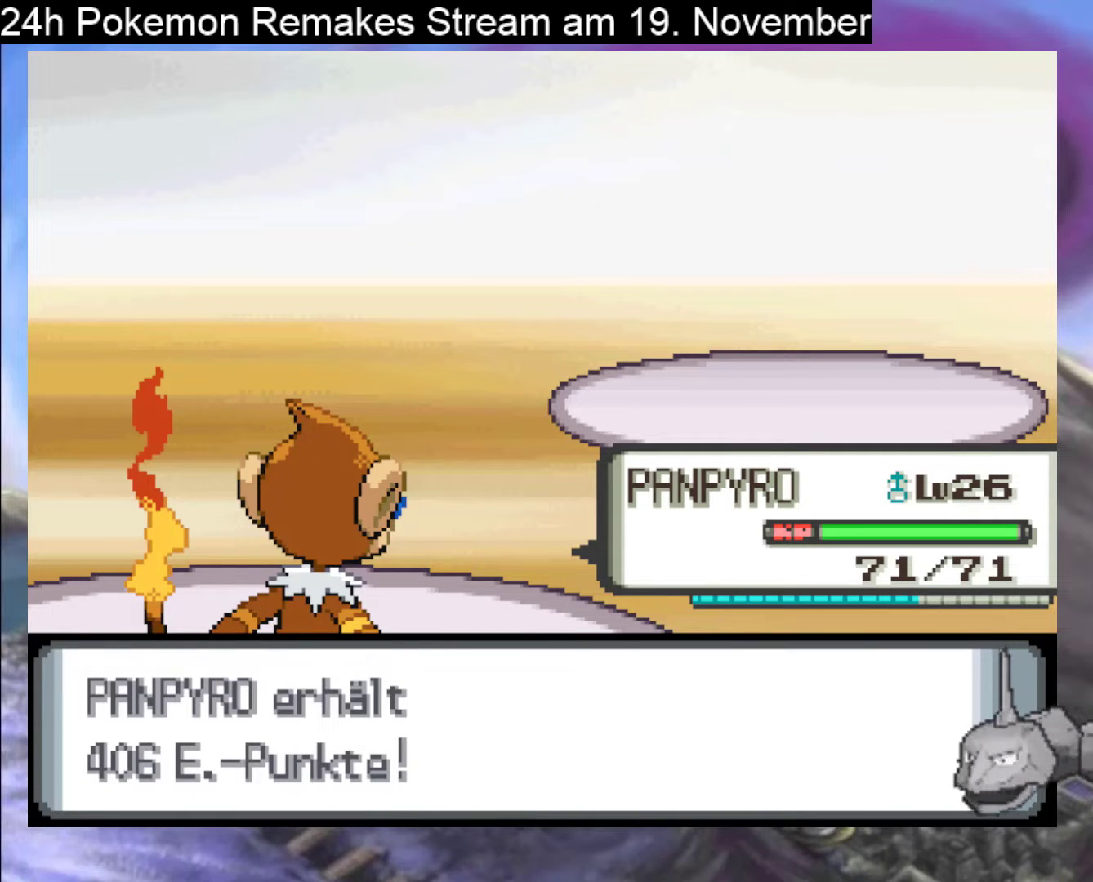
{"buttons": [], "events": [[167, "A", "up"]]}